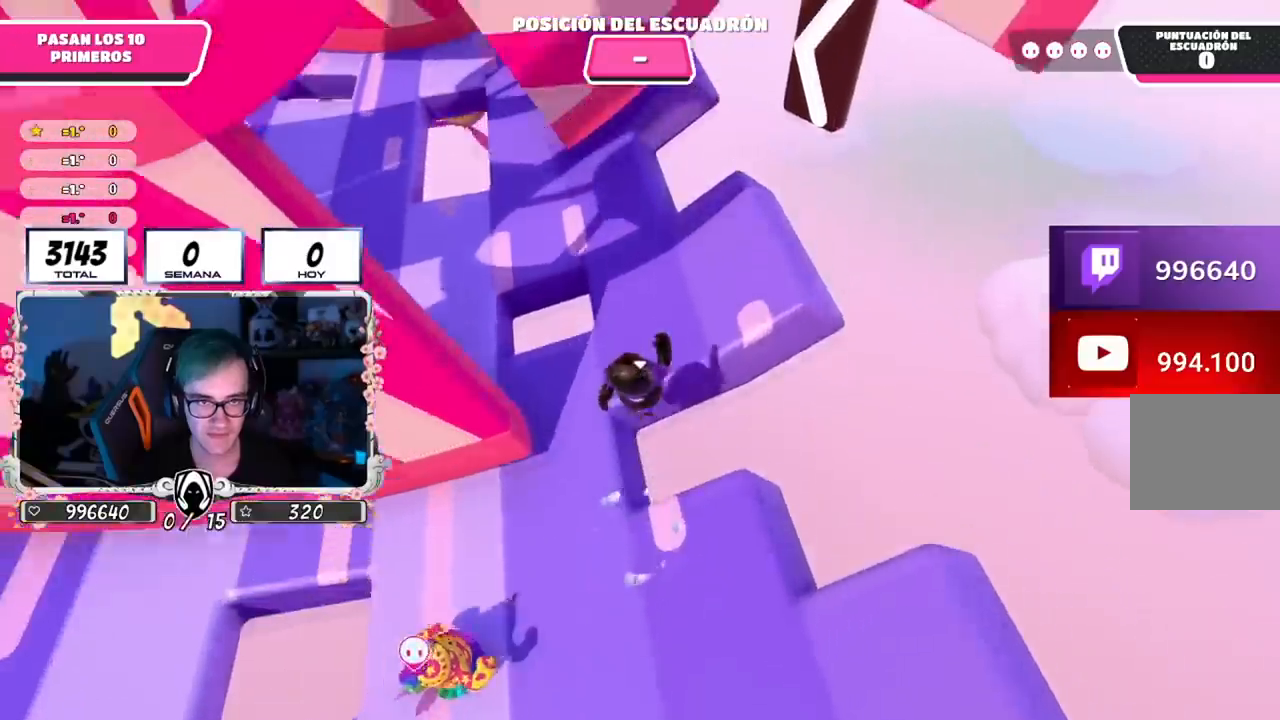
Gameplay with a controller (PlayStation layout); each line is a JSON object with the inputs held at the frame after it. "events" lists button and stick changes between this image and that frame as [ms after this image, input, new state], when the widget could be followed in between.
{"buttons": [], "left_stick": "up", "right_stick": "center", "events": [[184, "right_stick", "up"], [334, "right_stick", "center"]]}
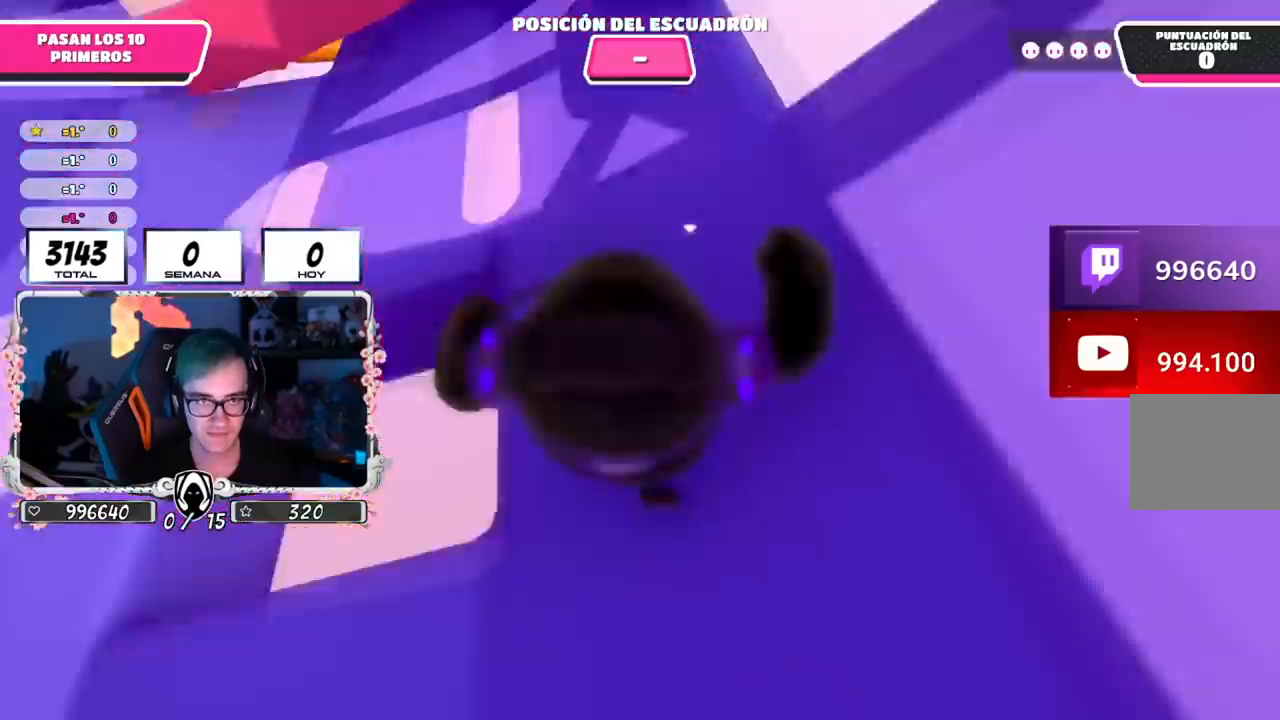
{"buttons": [], "left_stick": "up", "right_stick": "center", "events": []}
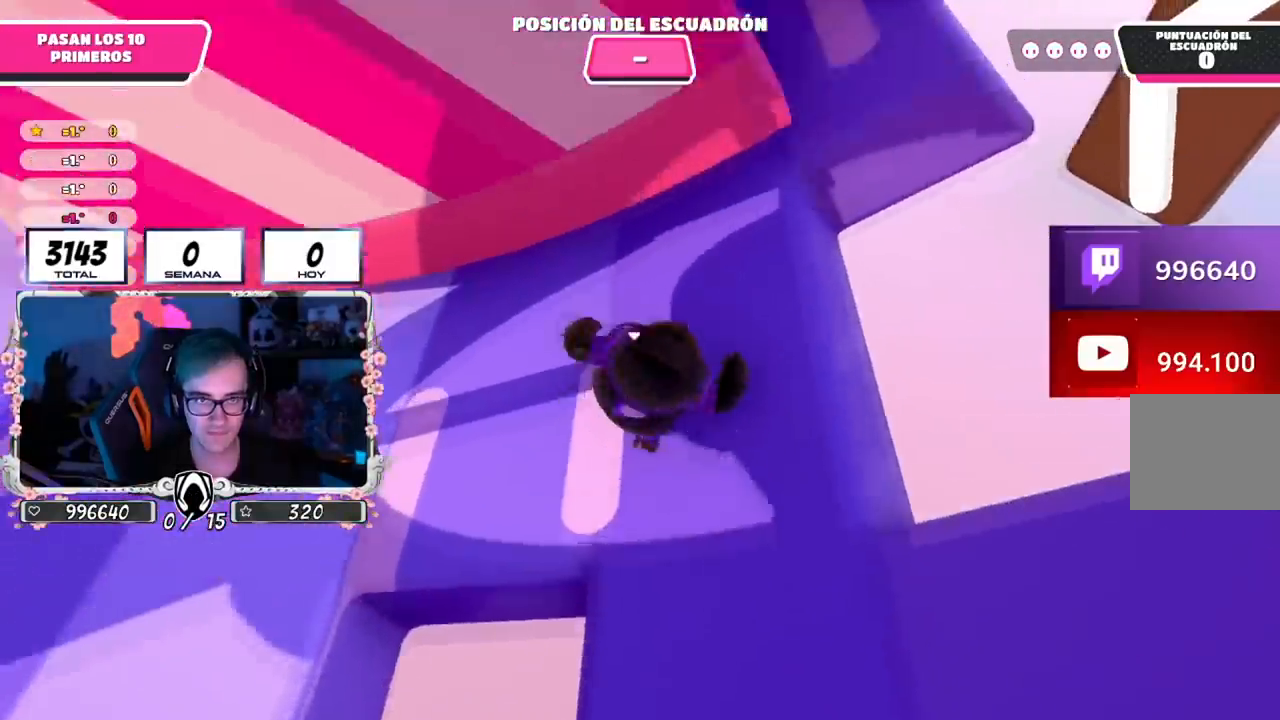
{"buttons": [], "left_stick": "up", "right_stick": "up", "events": [[334, "right_stick", "up-left"], [451, "right_stick", "up"]]}
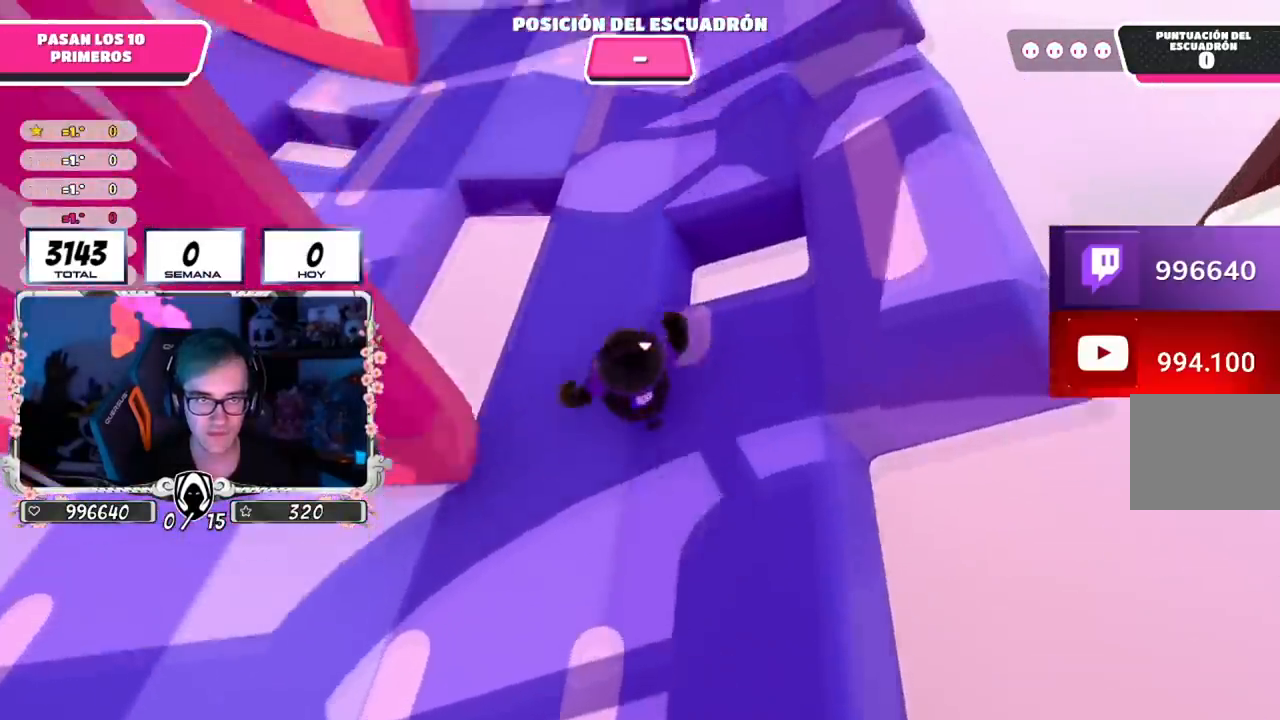
{"buttons": [], "left_stick": "up", "right_stick": "center", "events": [[200, "right_stick", "center"]]}
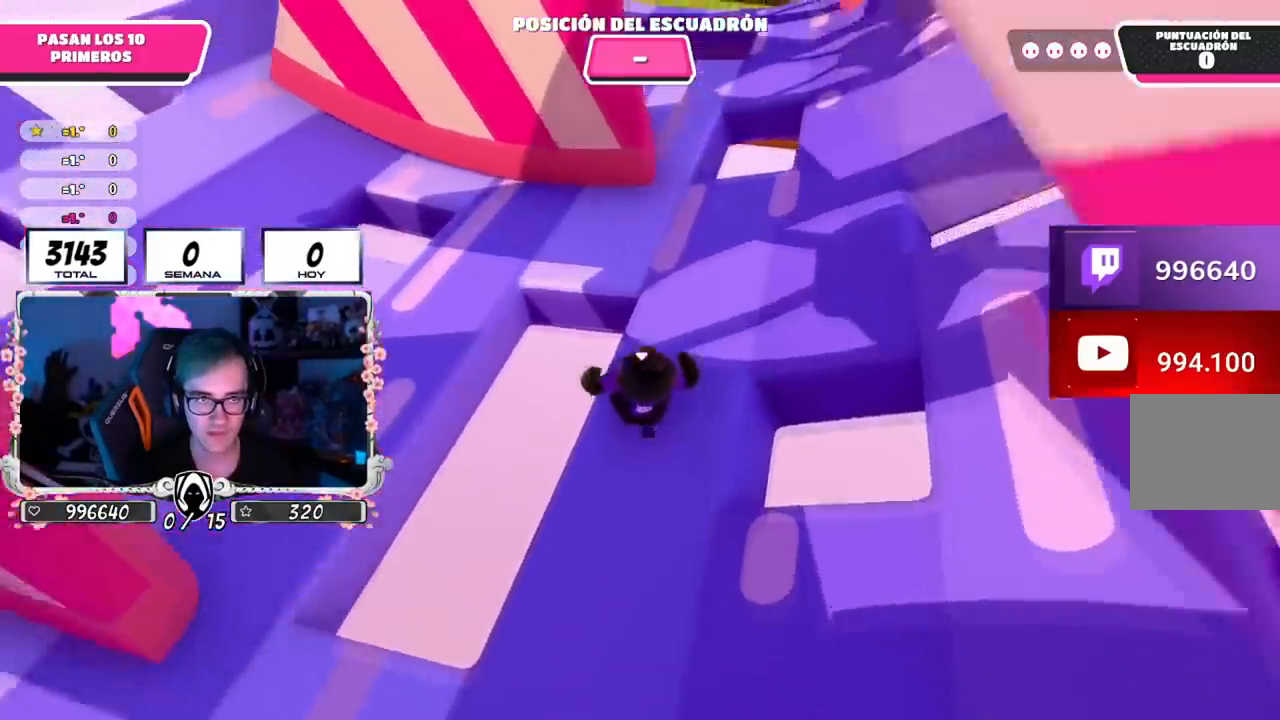
{"buttons": [], "left_stick": "up", "right_stick": "center", "events": [[267, "R1", "down"], [317, "R1", "up"]]}
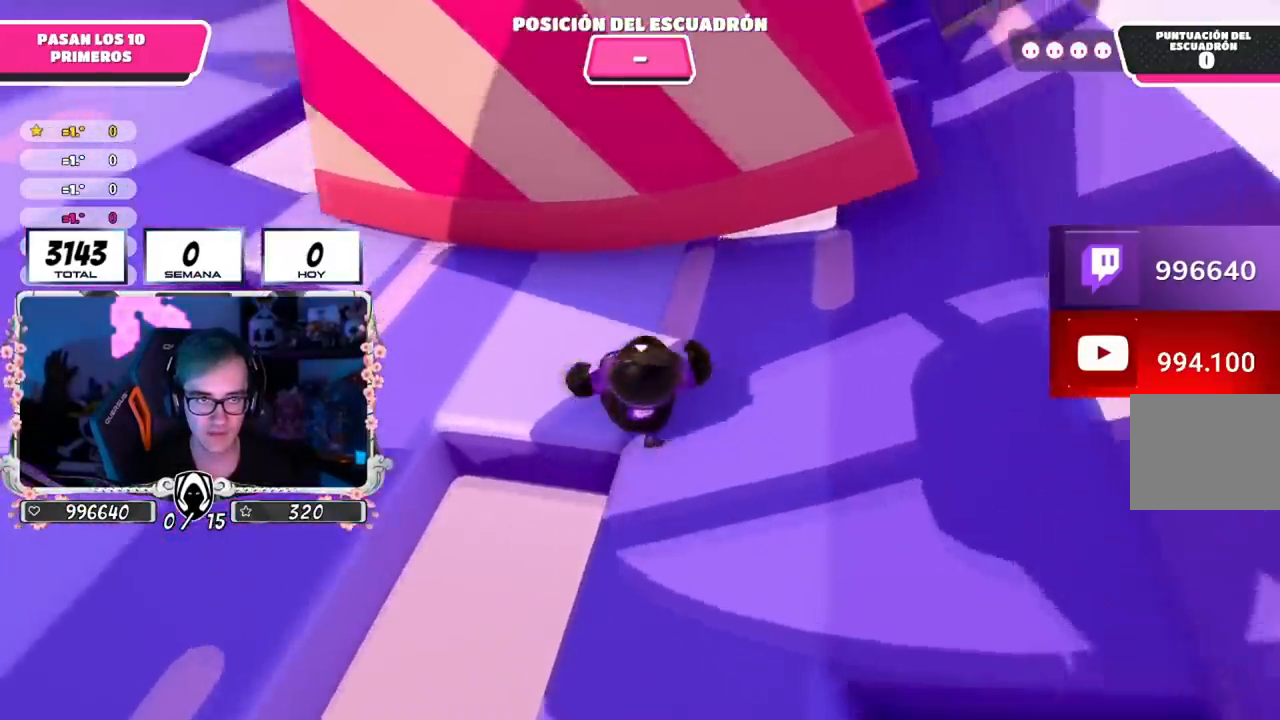
{"buttons": [], "left_stick": "up-left", "right_stick": "right", "events": [[150, "left_stick", "up-left"], [433, "right_stick", "right"]]}
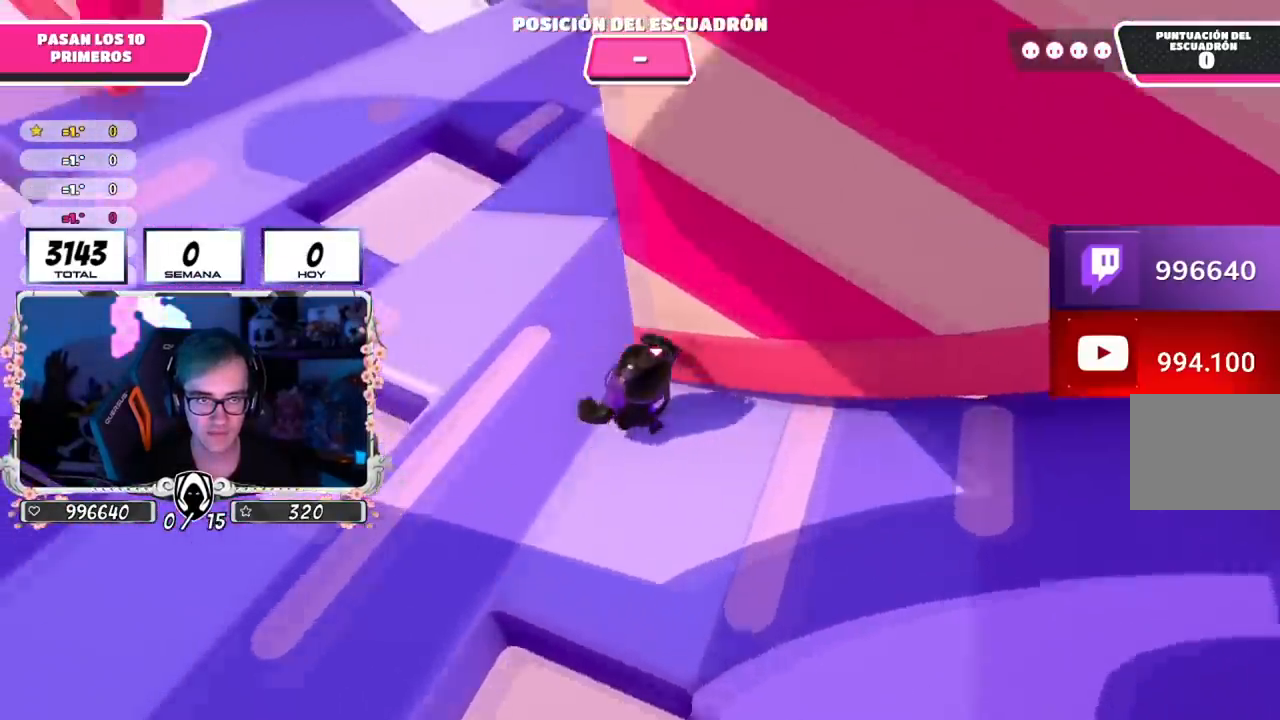
{"buttons": [], "left_stick": "up", "right_stick": "center", "events": [[17, "left_stick", "up"], [84, "right_stick", "up-right"], [234, "right_stick", "center"]]}
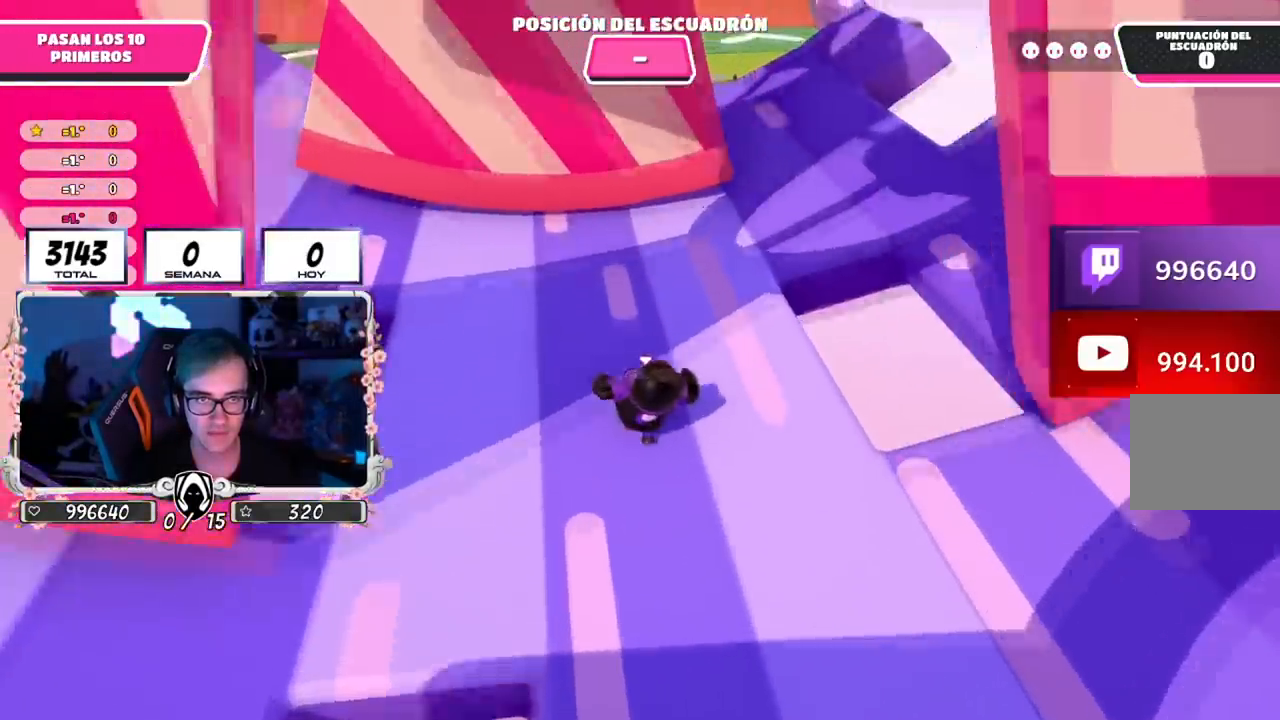
{"buttons": [], "left_stick": "up", "right_stick": "left", "events": [[250, "right_stick", "left"]]}
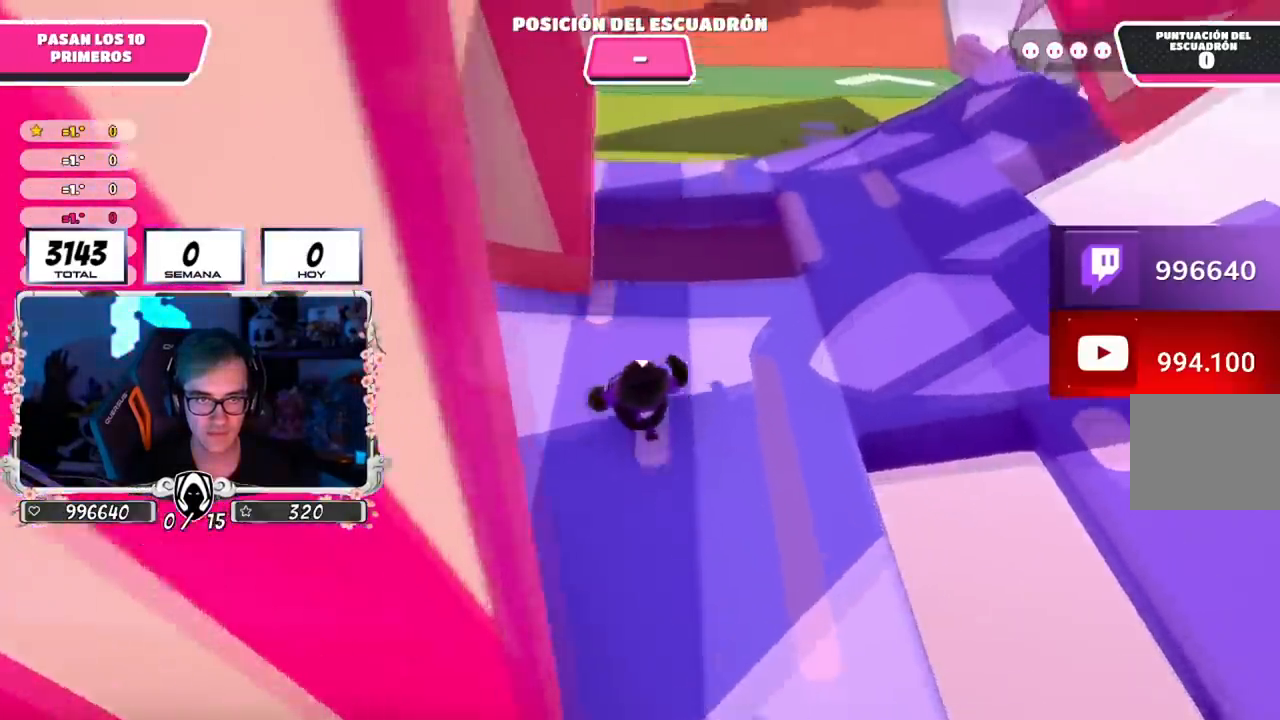
{"buttons": [], "left_stick": "up", "right_stick": "center", "events": [[184, "right_stick", "center"]]}
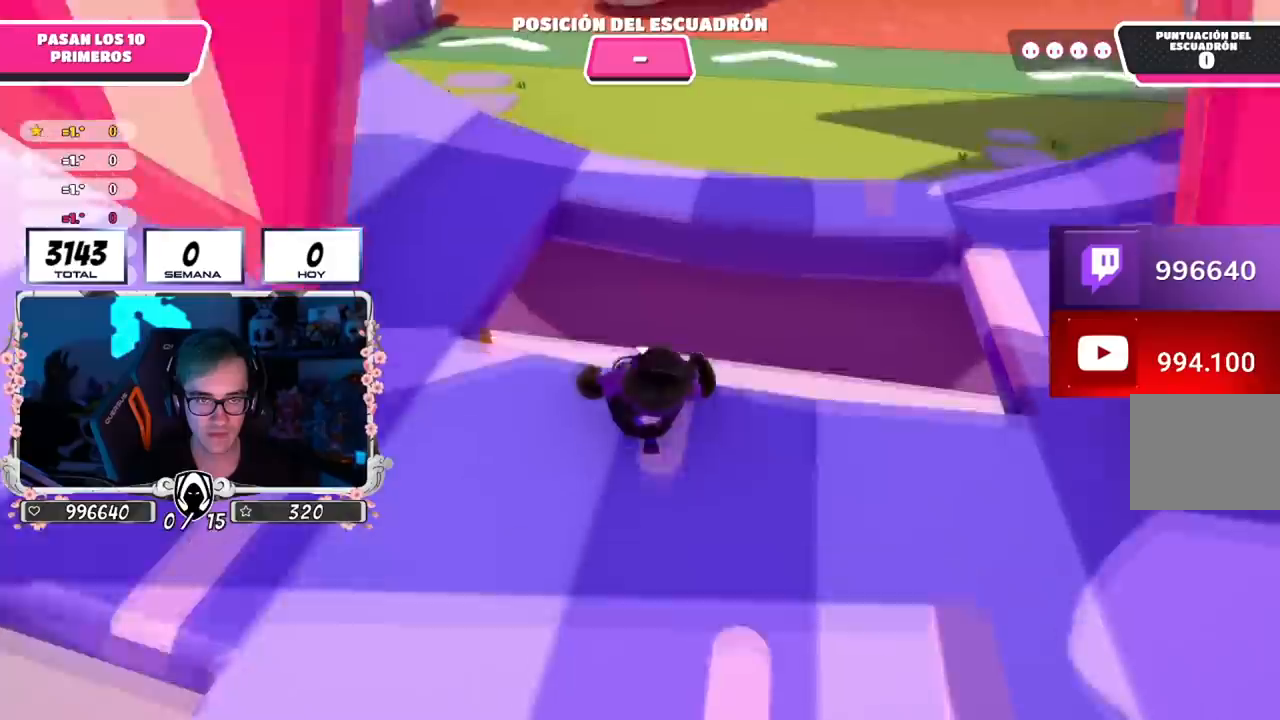
{"buttons": [], "left_stick": "up", "right_stick": "center", "events": [[100, "CROSS", "down"], [433, "CROSS", "up"]]}
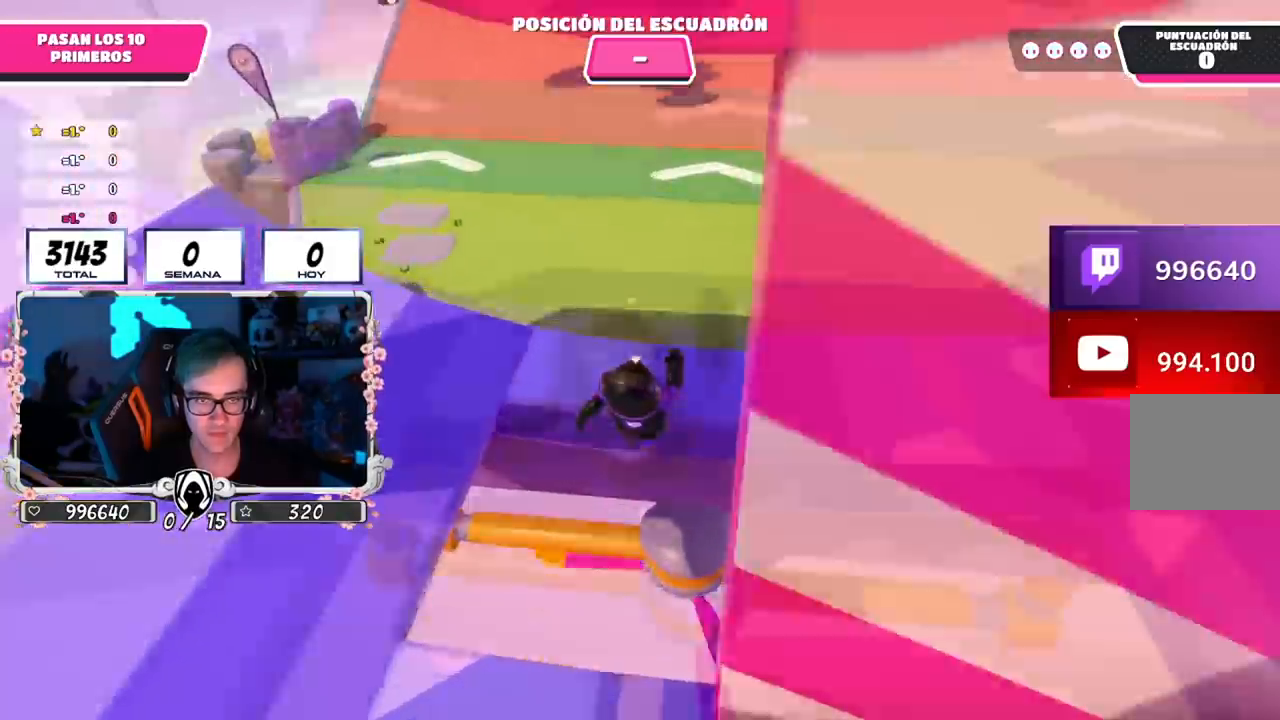
{"buttons": [], "left_stick": "up", "right_stick": "up", "events": [[17, "SQUARE", "down"], [200, "SQUARE", "up"], [351, "right_stick", "up"]]}
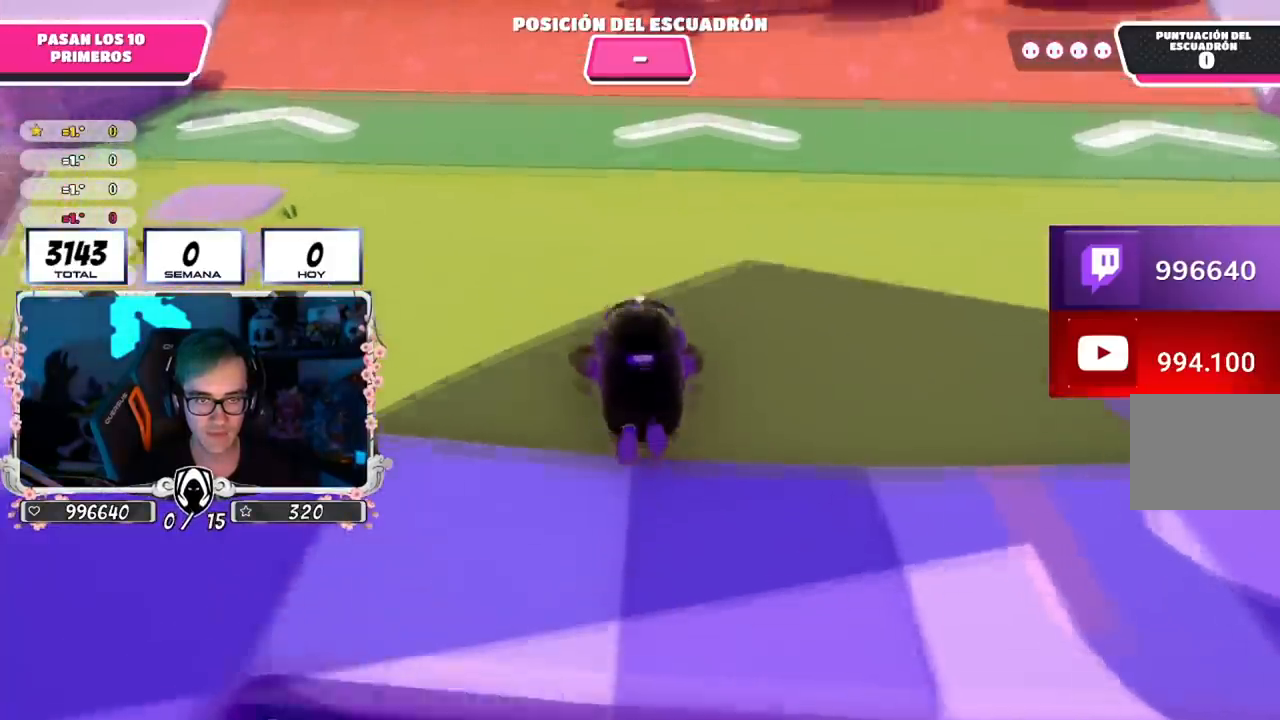
{"buttons": [], "left_stick": "up", "right_stick": "center", "events": [[500, "right_stick", "center"]]}
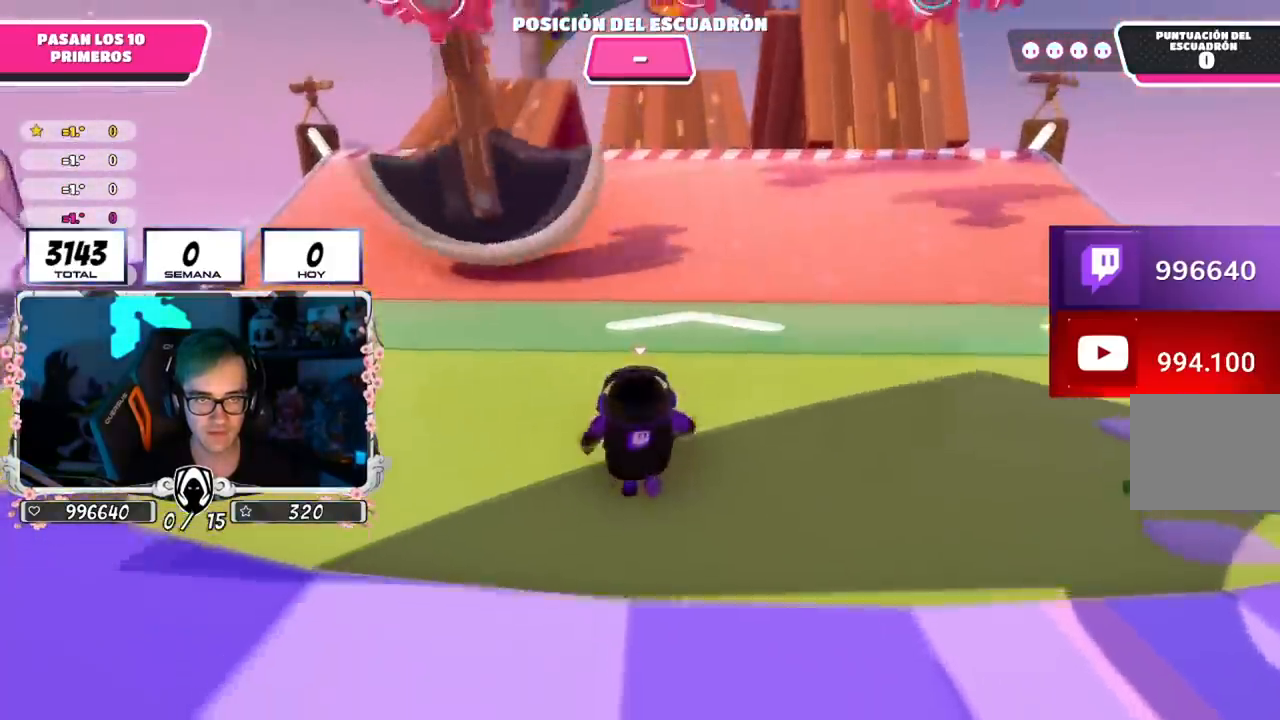
{"buttons": [], "left_stick": "up", "right_stick": "center", "events": [[50, "right_stick", "down"], [150, "right_stick", "center"]]}
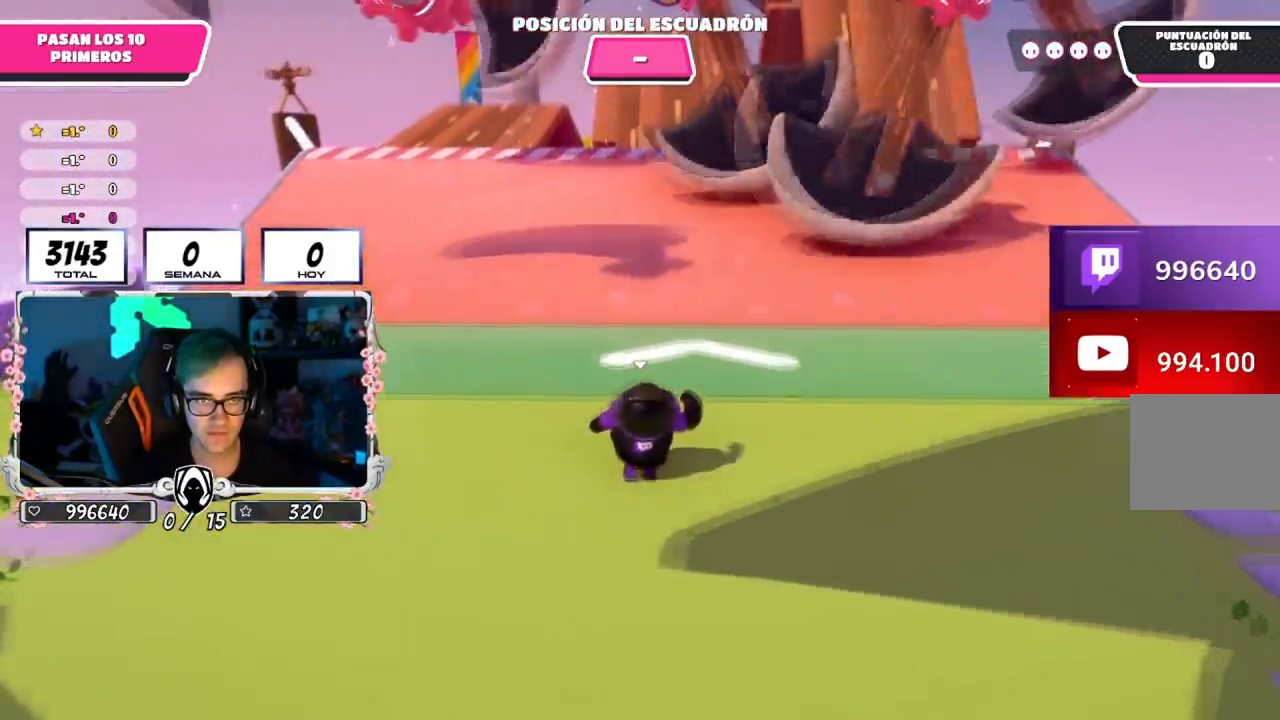
{"buttons": [], "left_stick": "up", "right_stick": "center", "events": []}
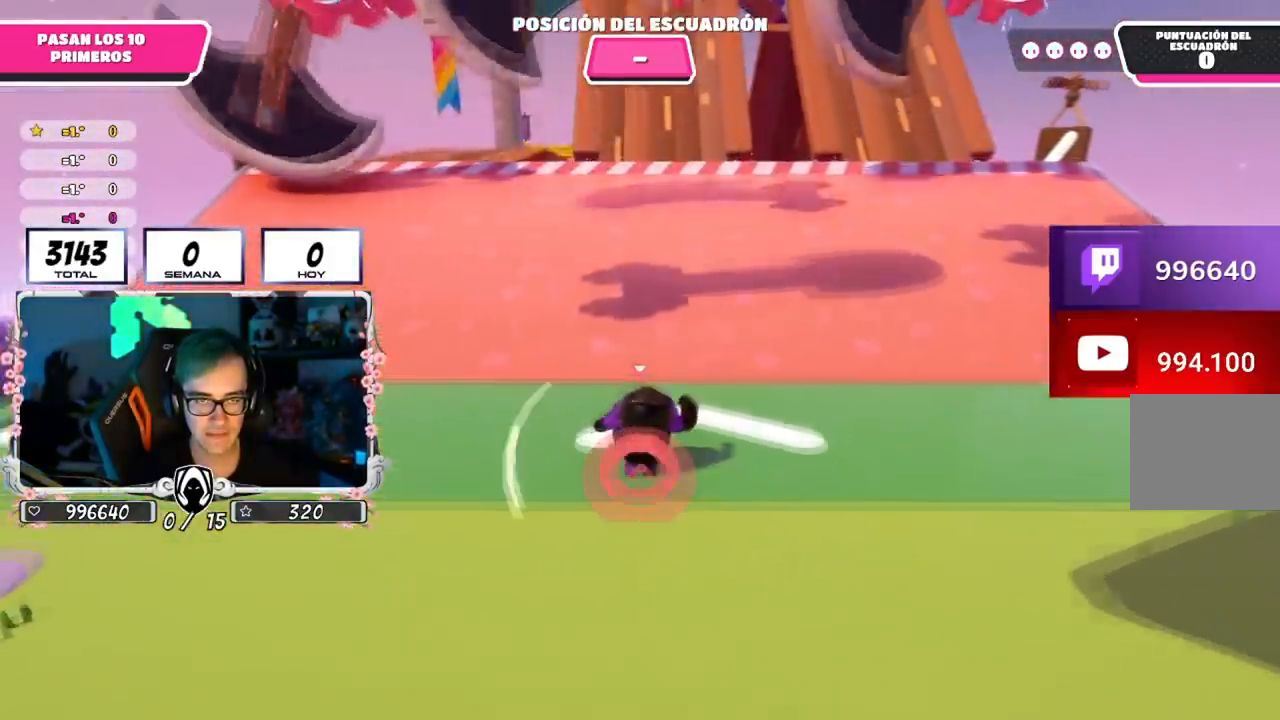
{"buttons": [], "left_stick": "up", "right_stick": "center", "events": []}
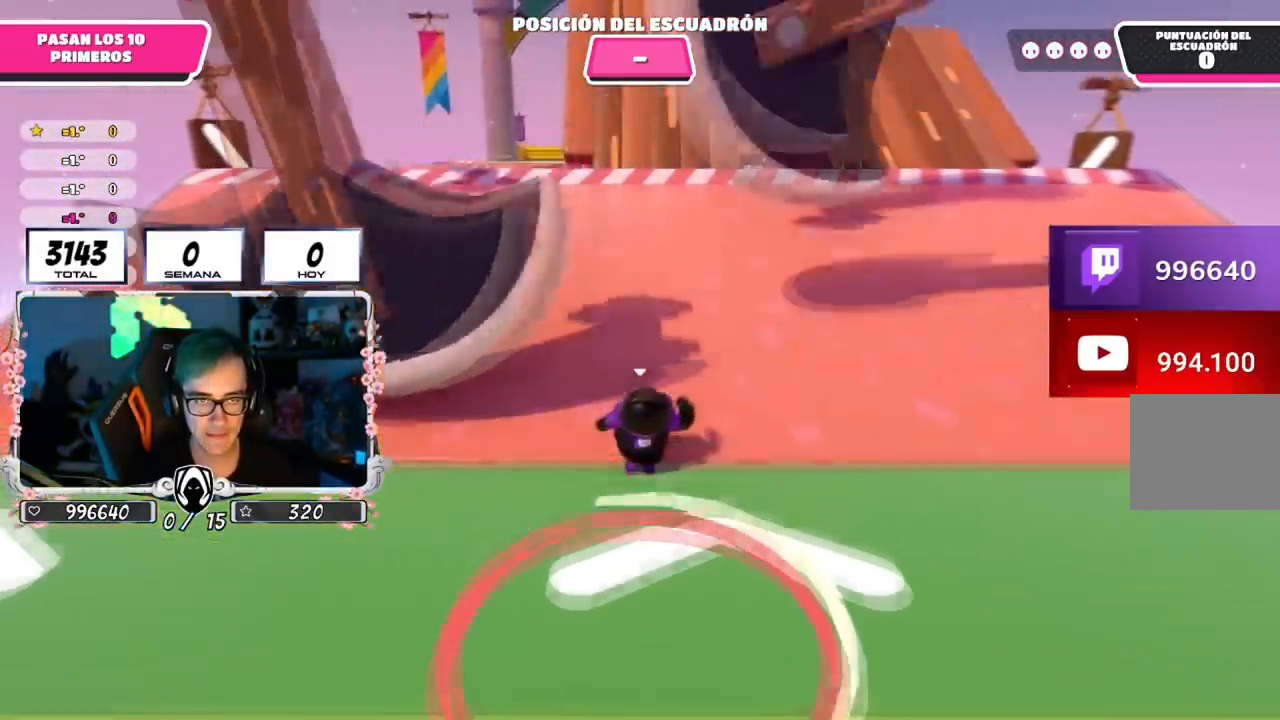
{"buttons": [], "left_stick": "up", "right_stick": "center", "events": []}
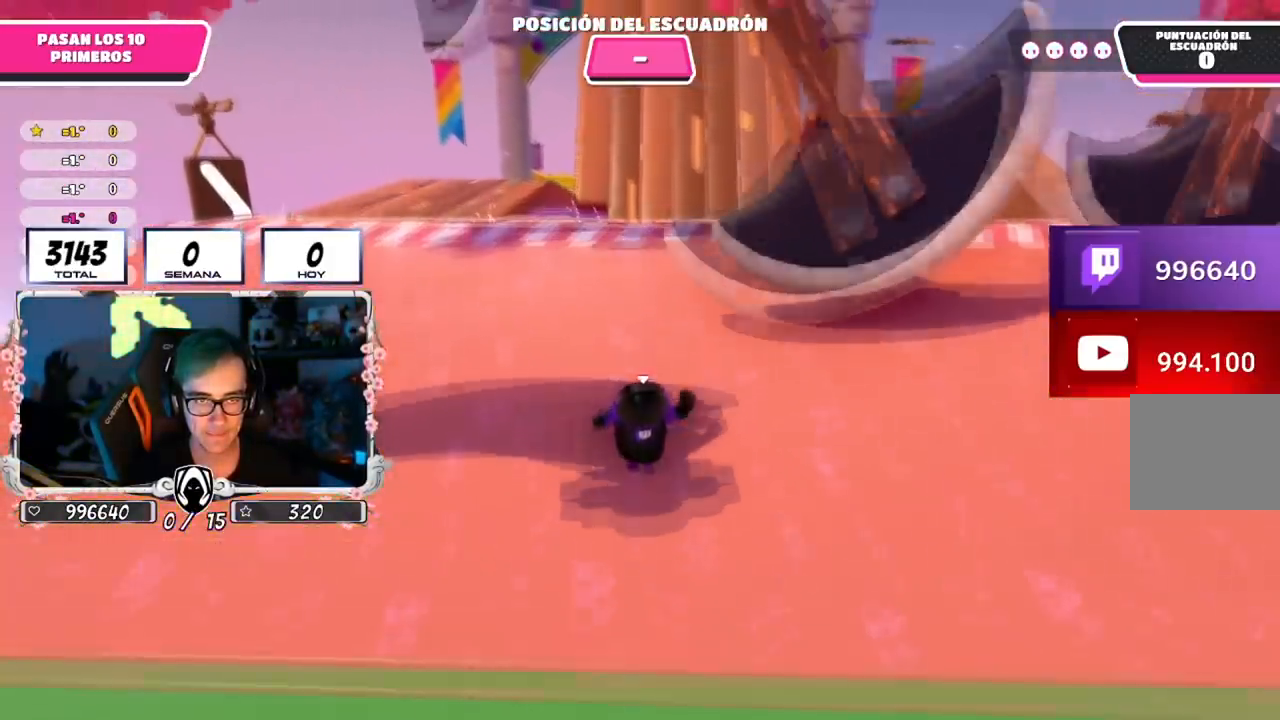
{"buttons": [], "left_stick": "up", "right_stick": "center", "events": []}
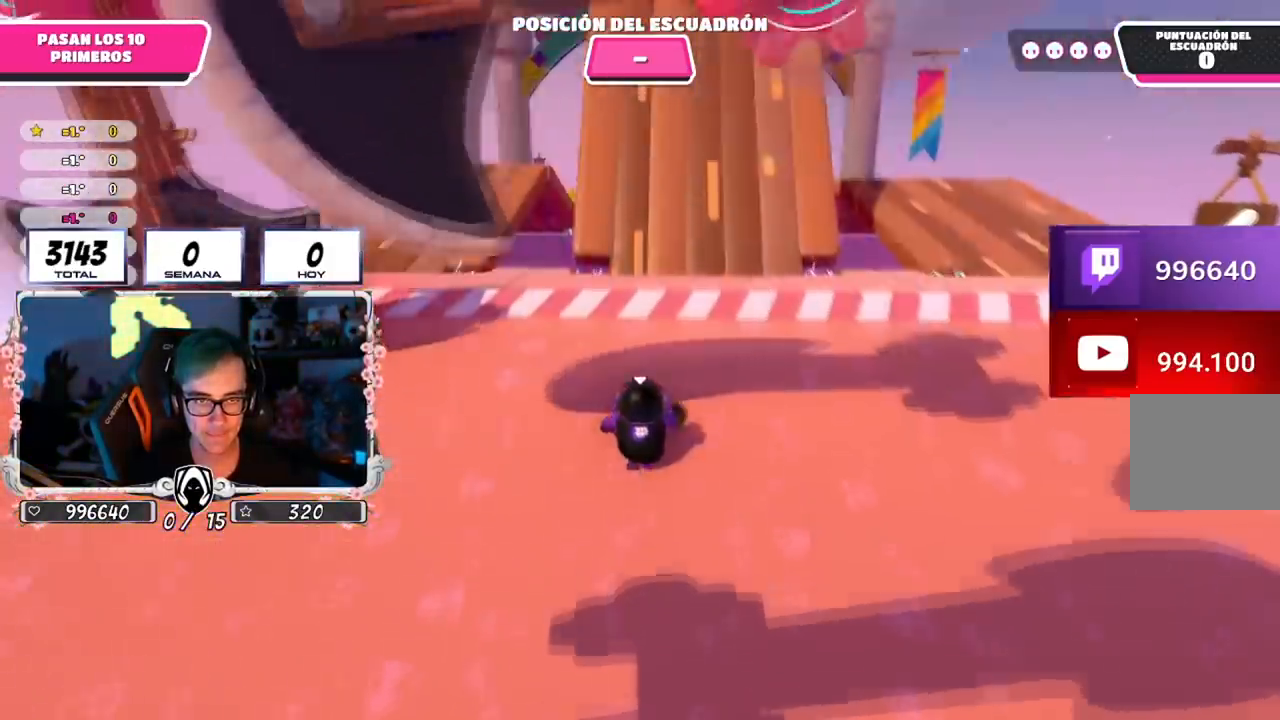
{"buttons": [], "left_stick": "up", "right_stick": "center", "events": []}
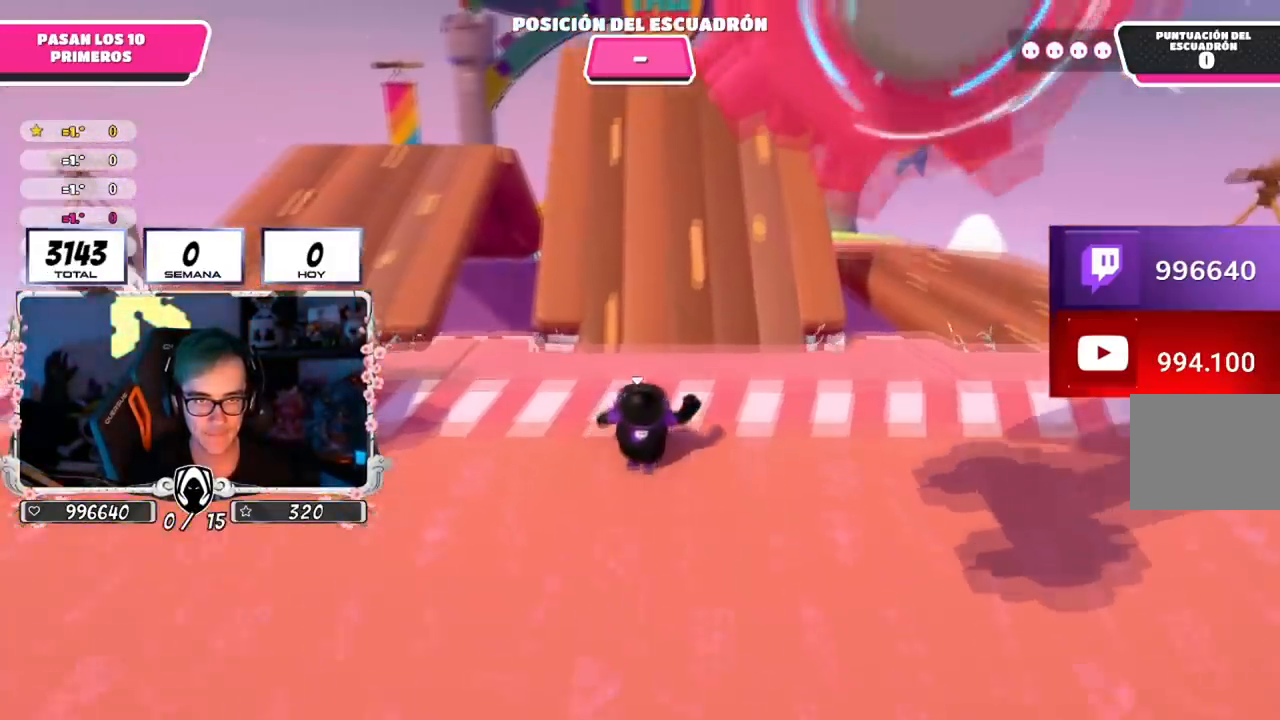
{"buttons": [], "left_stick": "up", "right_stick": "center", "events": []}
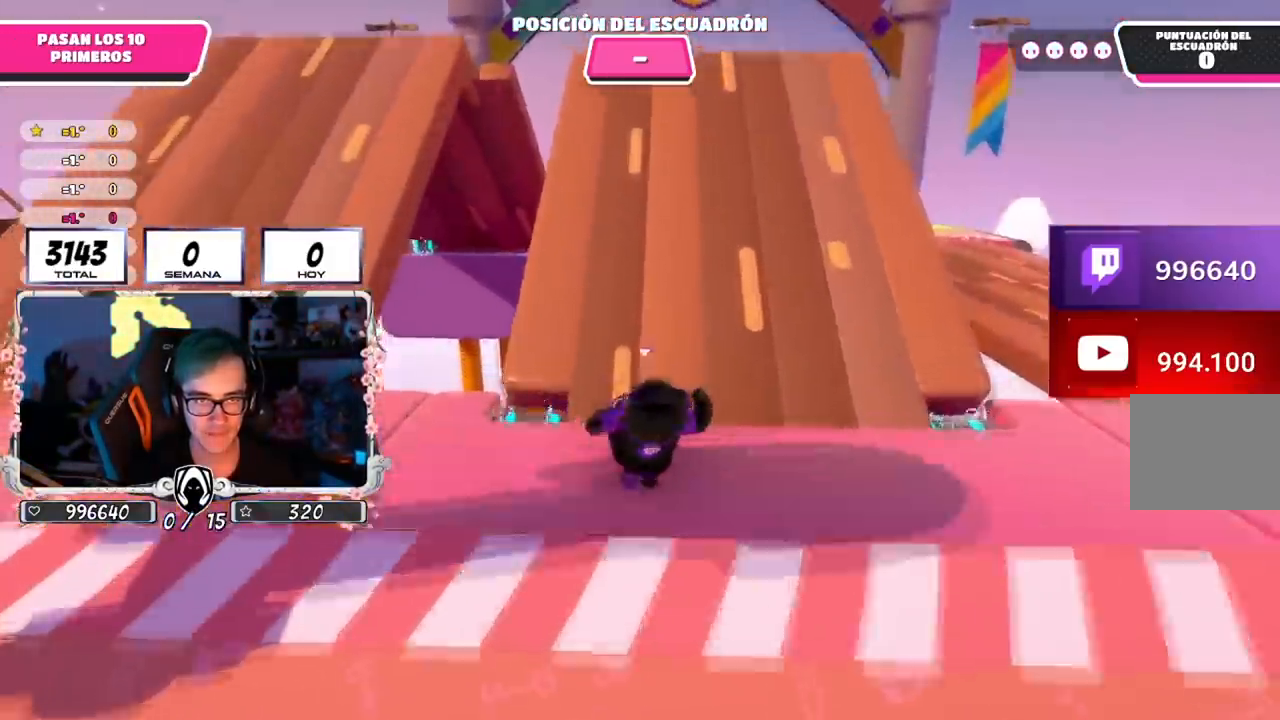
{"buttons": [], "left_stick": "up", "right_stick": "center", "events": []}
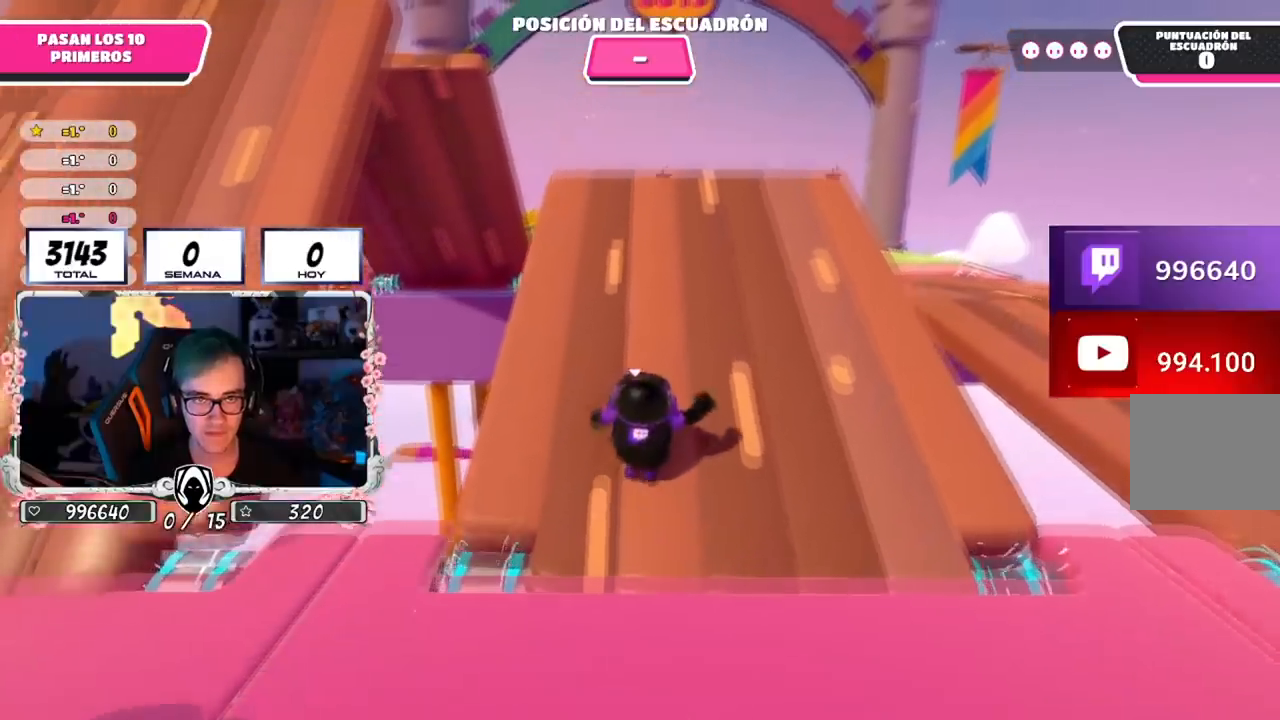
{"buttons": [], "left_stick": "up", "right_stick": "center", "events": []}
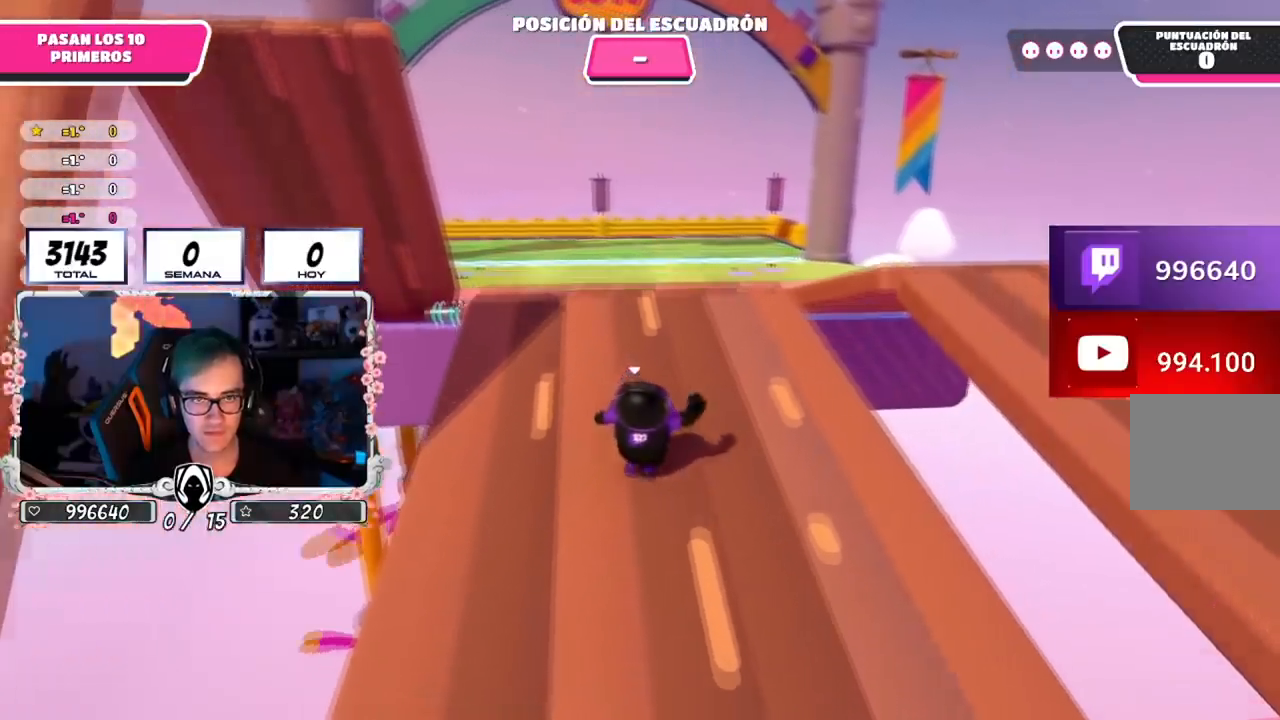
{"buttons": [], "left_stick": "up", "right_stick": "center", "events": []}
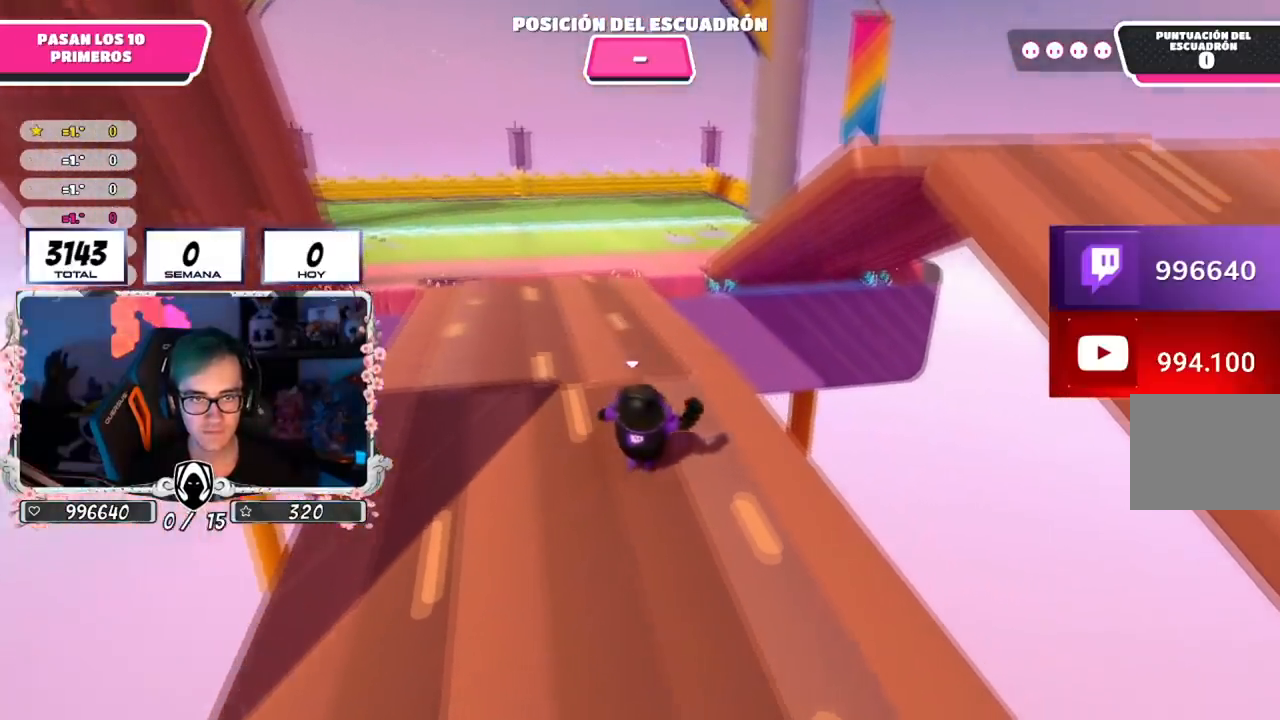
{"buttons": ["CROSS"], "left_stick": "up", "right_stick": "center", "events": [[267, "CROSS", "down"]]}
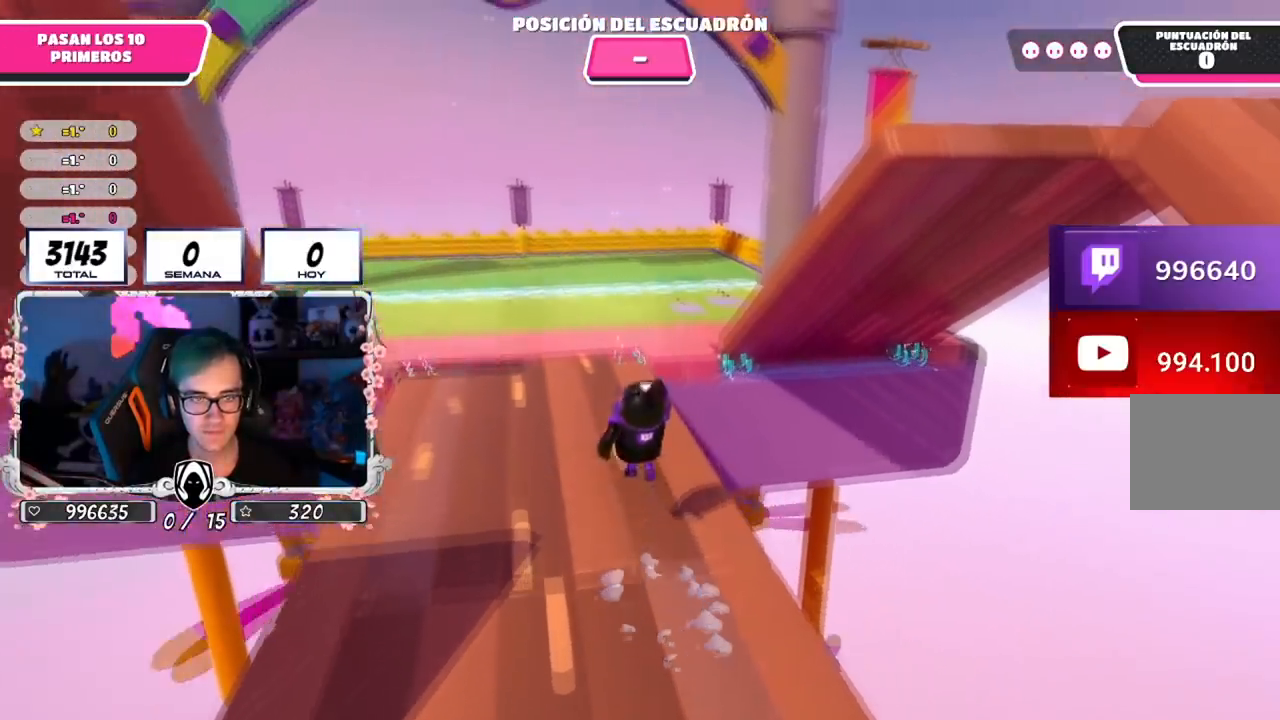
{"buttons": [], "left_stick": "up", "right_stick": "down-right"}
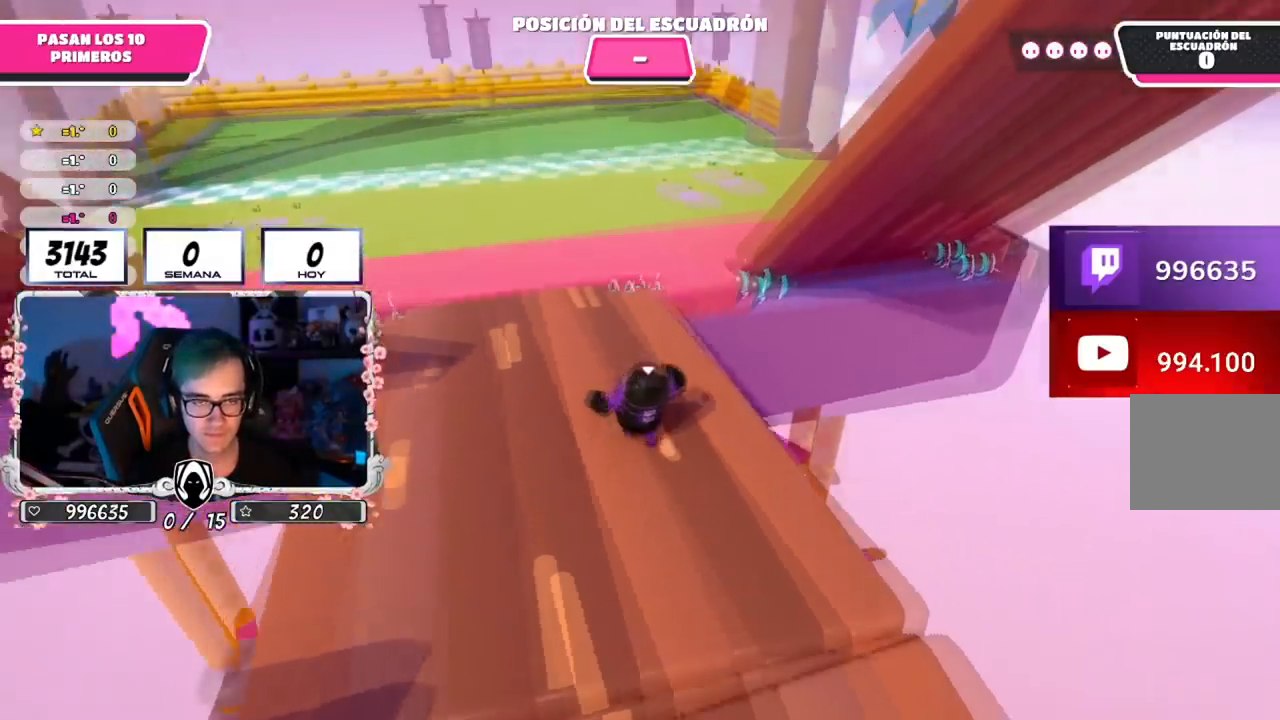
{"buttons": ["CROSS"], "left_stick": "up-left", "right_stick": "down-right", "events": [[84, "right_stick", "center"], [200, "left_stick", "up-left"], [267, "CROSS", "down"], [467, "right_stick", "down-right"]]}
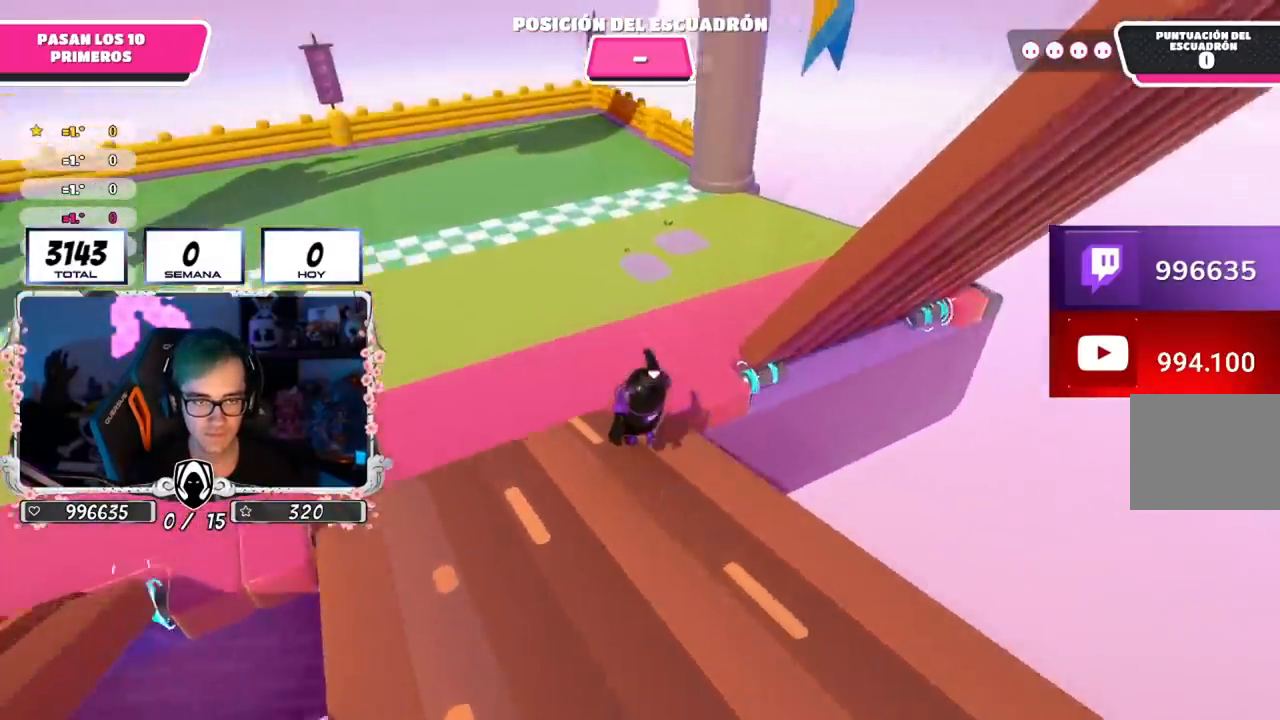
{"buttons": ["CROSS"], "left_stick": "up-left", "right_stick": "up-right", "events": [[17, "left_stick", "up"], [150, "left_stick", "up-left"], [234, "right_stick", "right"], [484, "right_stick", "up-right"]]}
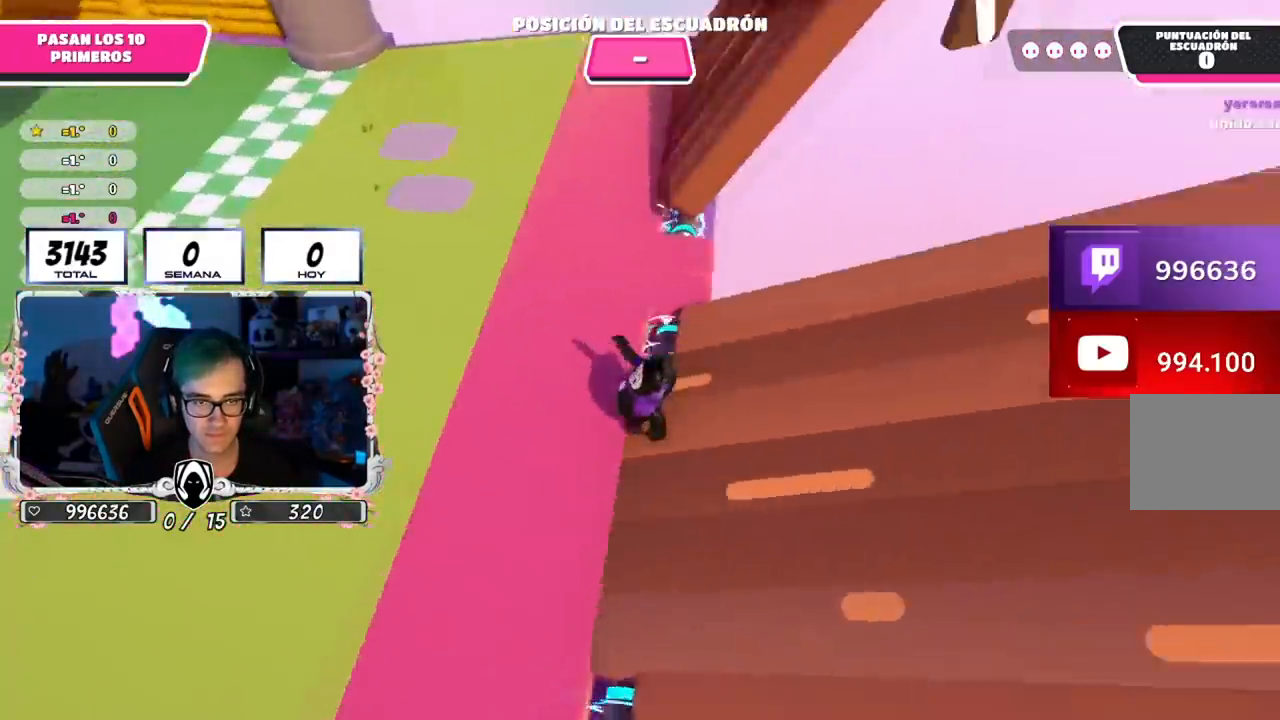
{"buttons": ["CROSS"], "left_stick": "down", "right_stick": "up-right", "events": [[16, "left_stick", "left"], [367, "left_stick", "down-left"], [500, "left_stick", "down"]]}
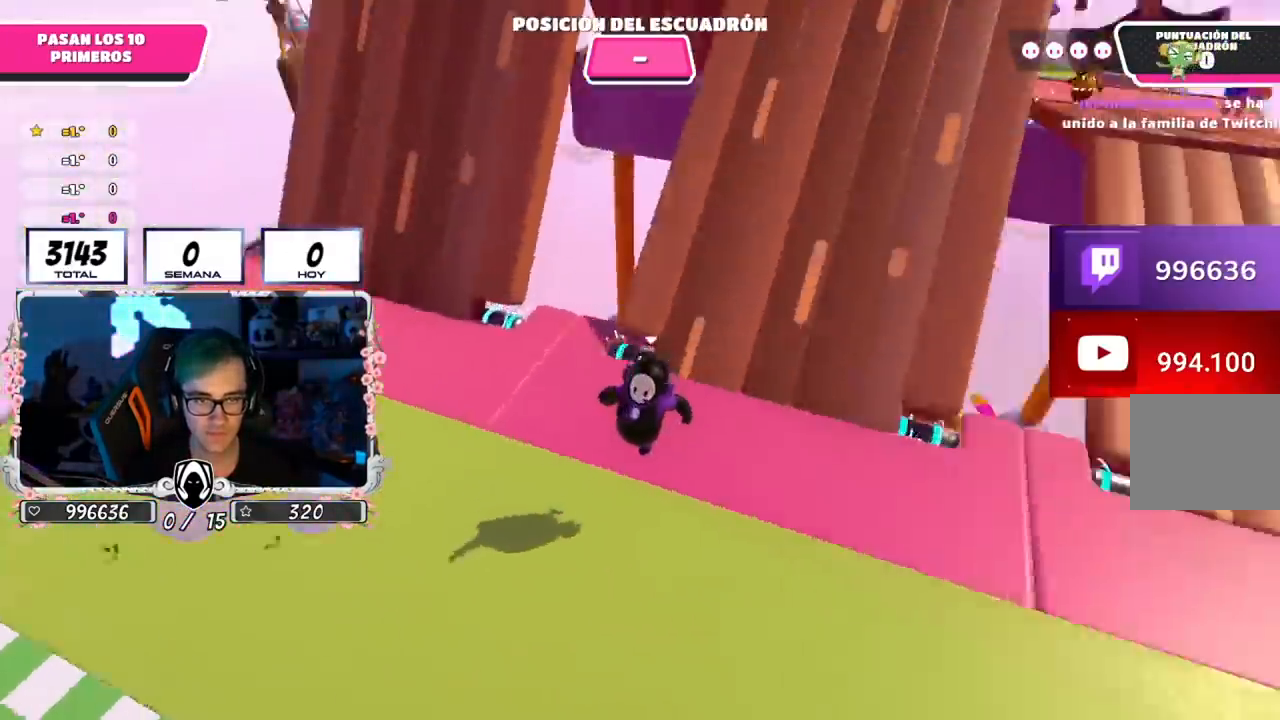
{"buttons": ["CROSS", "SQUARE"], "left_stick": "down-right", "right_stick": "center", "events": [[200, "right_stick", "up"], [284, "left_stick", "down-right"], [334, "right_stick", "center"], [384, "SQUARE", "down"]]}
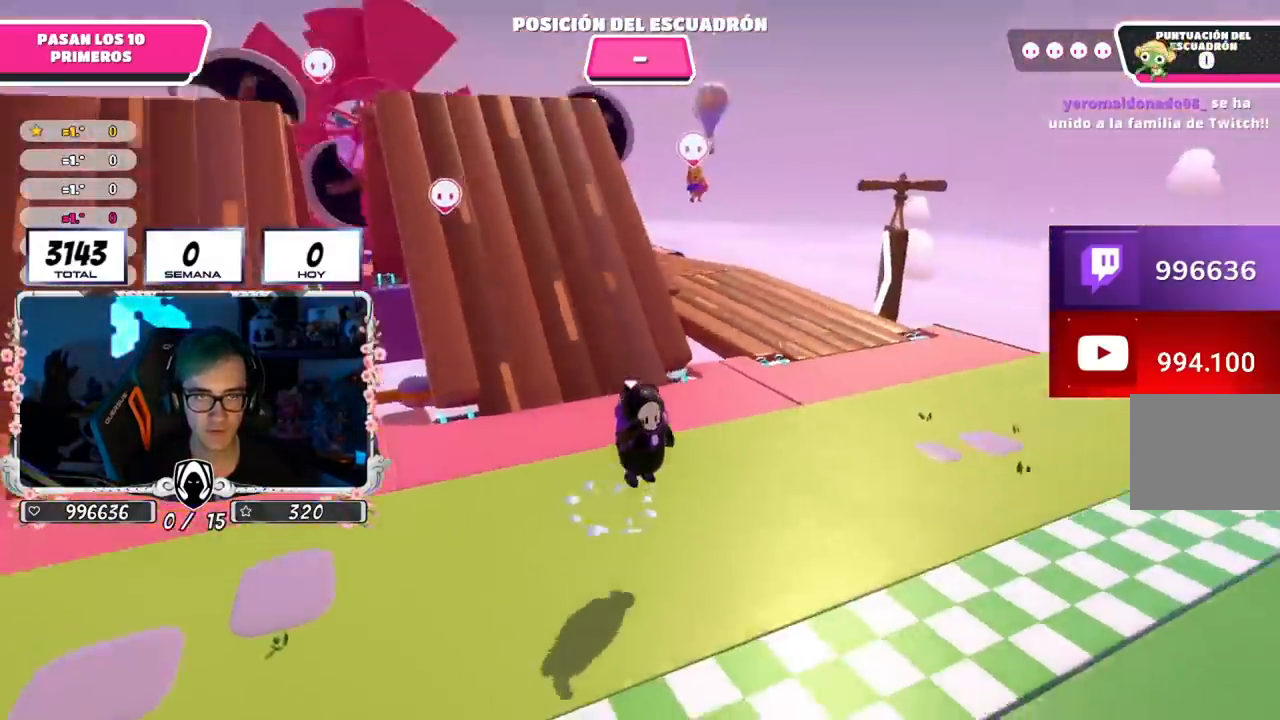
{"buttons": [], "left_stick": "down-right", "right_stick": "center", "events": [[66, "CROSS", "up"], [66, "SQUARE", "up"], [283, "right_stick", "up-left"], [433, "right_stick", "center"]]}
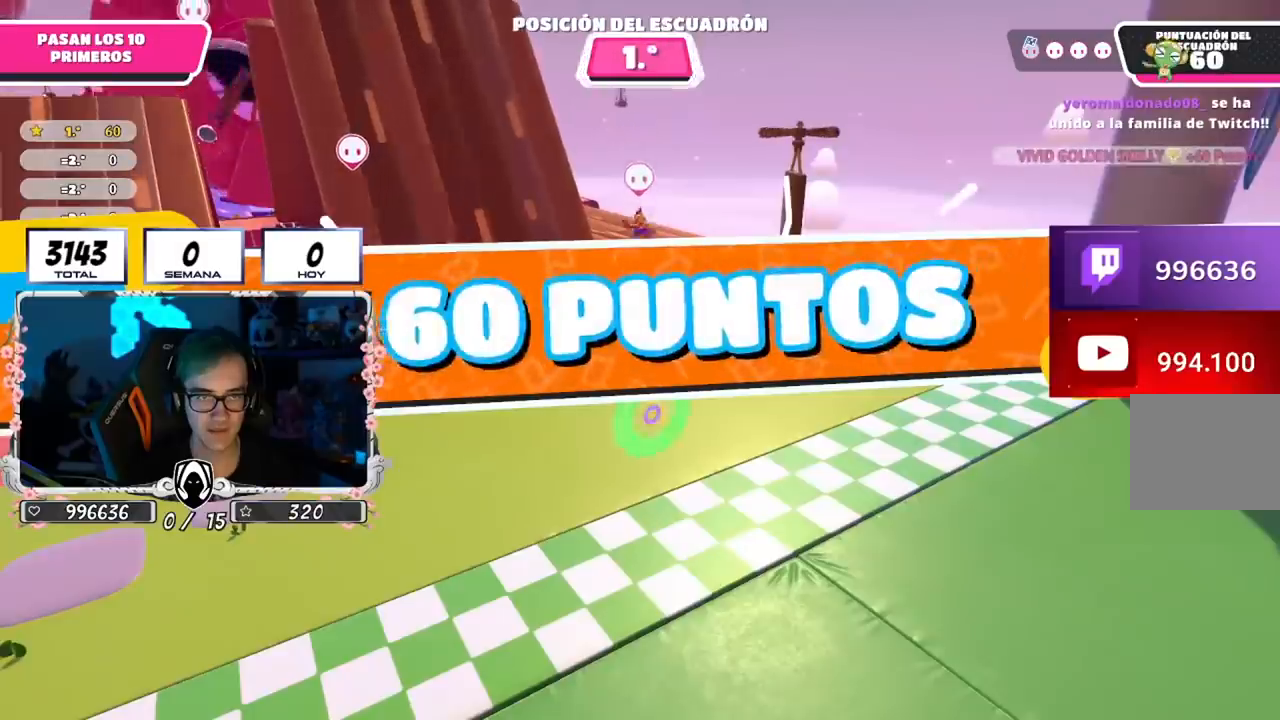
{"buttons": [], "left_stick": "center", "right_stick": "center", "events": [[67, "left_stick", "center"]]}